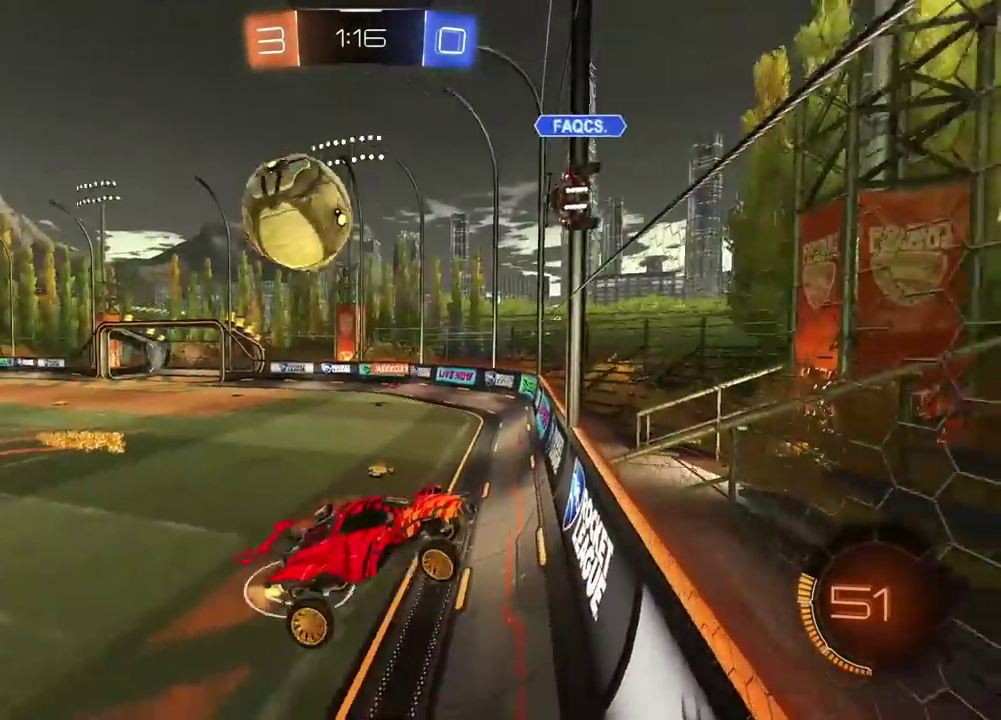
Gameplay with a controller (PlayStation layout); each line is a JSON object with the inputs held at the frame after it. "events" lists button and stick changes between this image and that frame as [ms after this image, input, new state], when the widget could be followed in between.
{"buttons": ["R2"], "left_stick": "center", "right_stick": "center", "events": [[183, "left_stick", "center"], [233, "left_stick", "up-right"], [317, "left_stick", "right"], [417, "left_stick", "down"], [467, "left_stick", "center"]]}
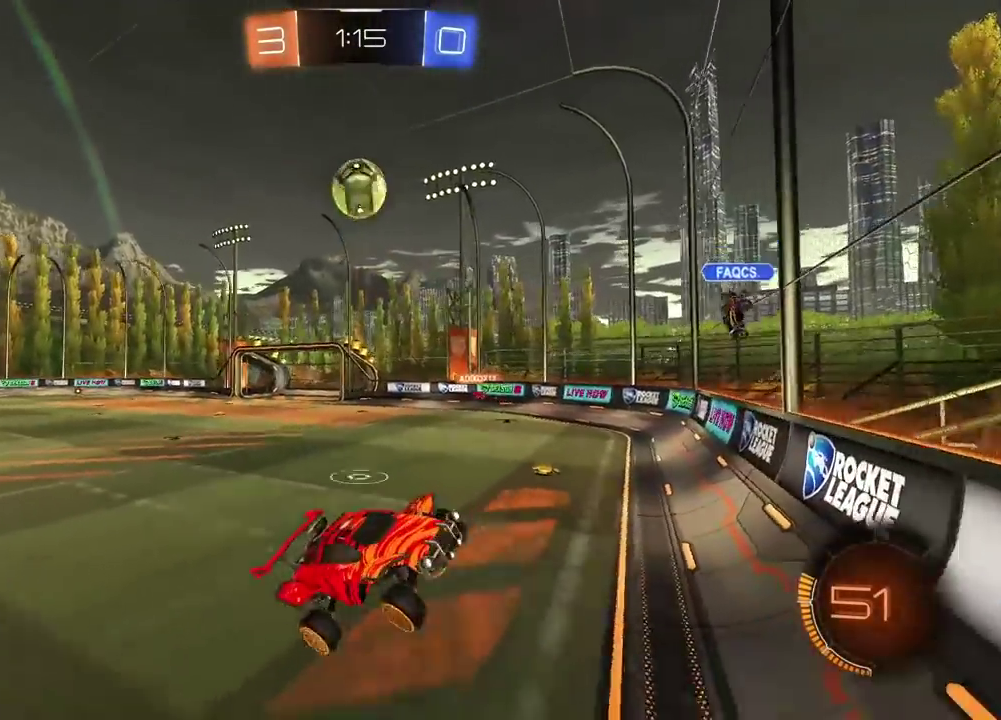
{"buttons": ["R2"], "left_stick": "center", "right_stick": "center", "events": [[183, "TRIANGLE", "down"], [250, "R1", "down"], [250, "left_stick", "down"], [283, "TRIANGLE", "up"], [350, "left_stick", "up-left"], [400, "R1", "up"], [450, "left_stick", "center"]]}
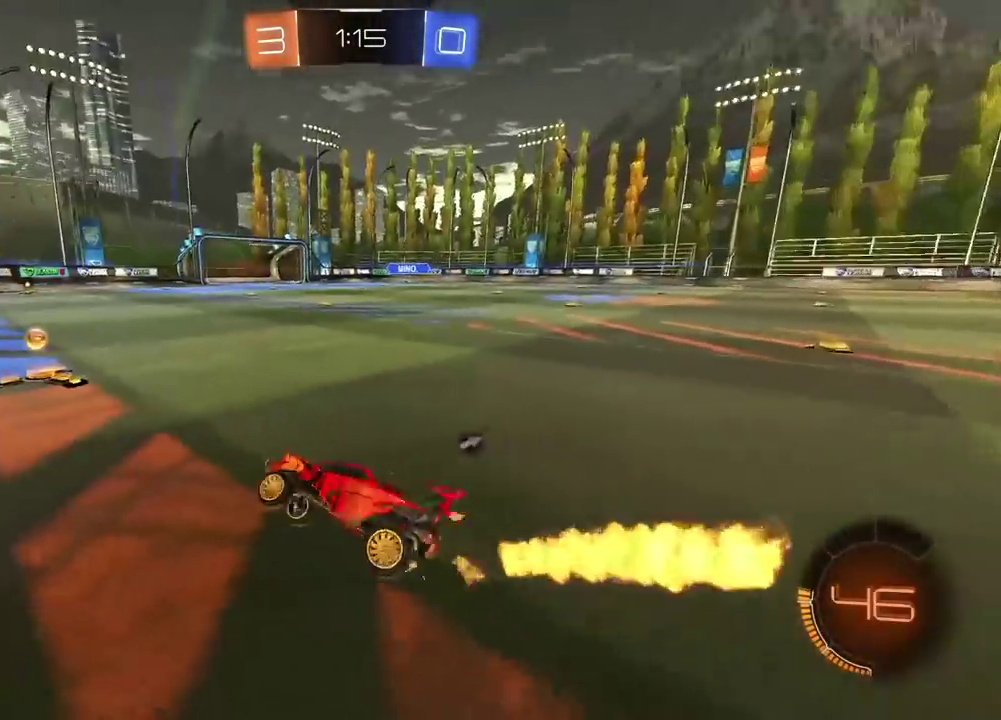
{"buttons": ["L1", "R2"], "left_stick": "right", "right_stick": "center", "events": [[17, "R1", "down"], [133, "left_stick", "left"], [217, "left_stick", "center"], [250, "TRIANGLE", "down"], [300, "left_stick", "left"], [367, "TRIANGLE", "up"], [383, "R1", "up"], [383, "left_stick", "center"], [450, "left_stick", "right"], [500, "L1", "down"]]}
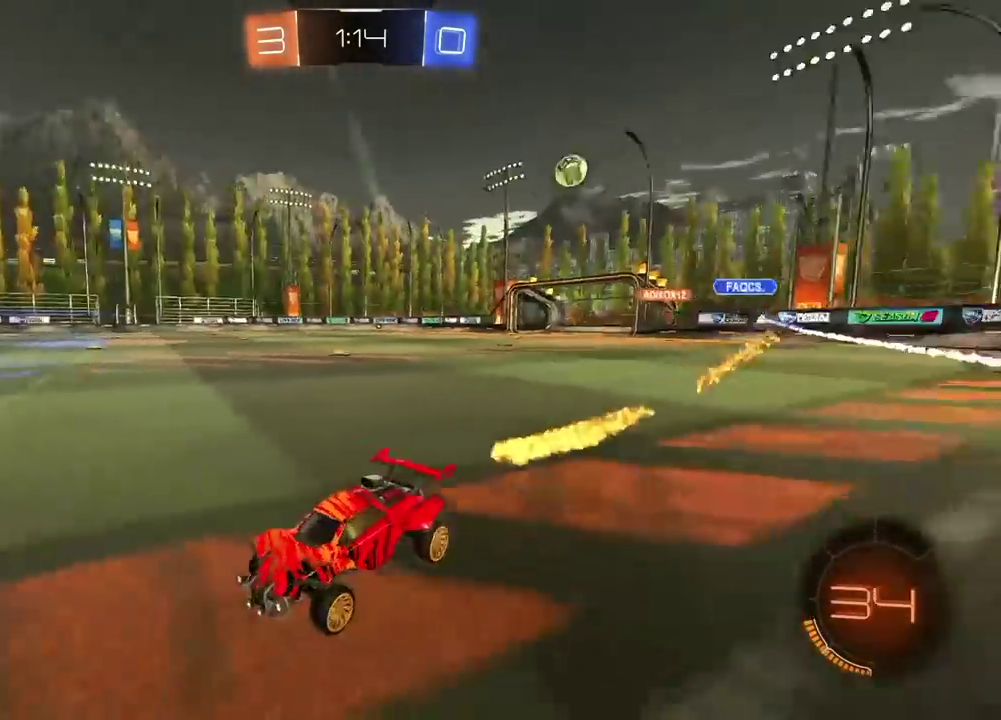
{"buttons": ["R1", "R2"], "left_stick": "right", "right_stick": "center", "events": [[133, "L1", "up"], [350, "R1", "down"]]}
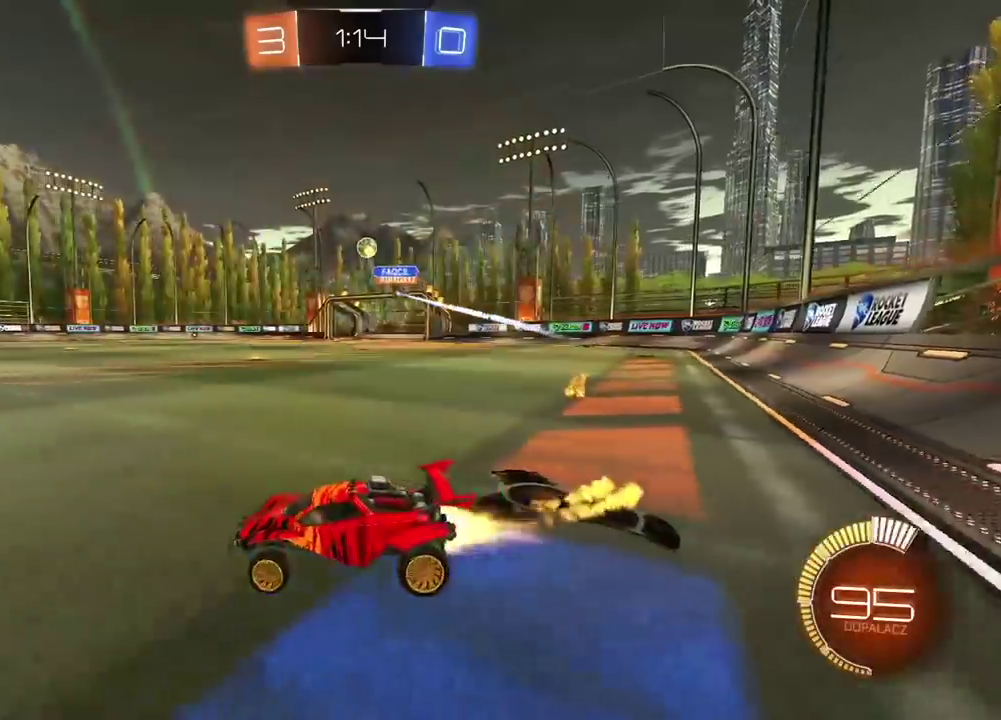
{"buttons": ["R2"], "left_stick": "right", "right_stick": "center", "events": [[350, "left_stick", "up-right"], [417, "left_stick", "right"], [500, "R1", "up"]]}
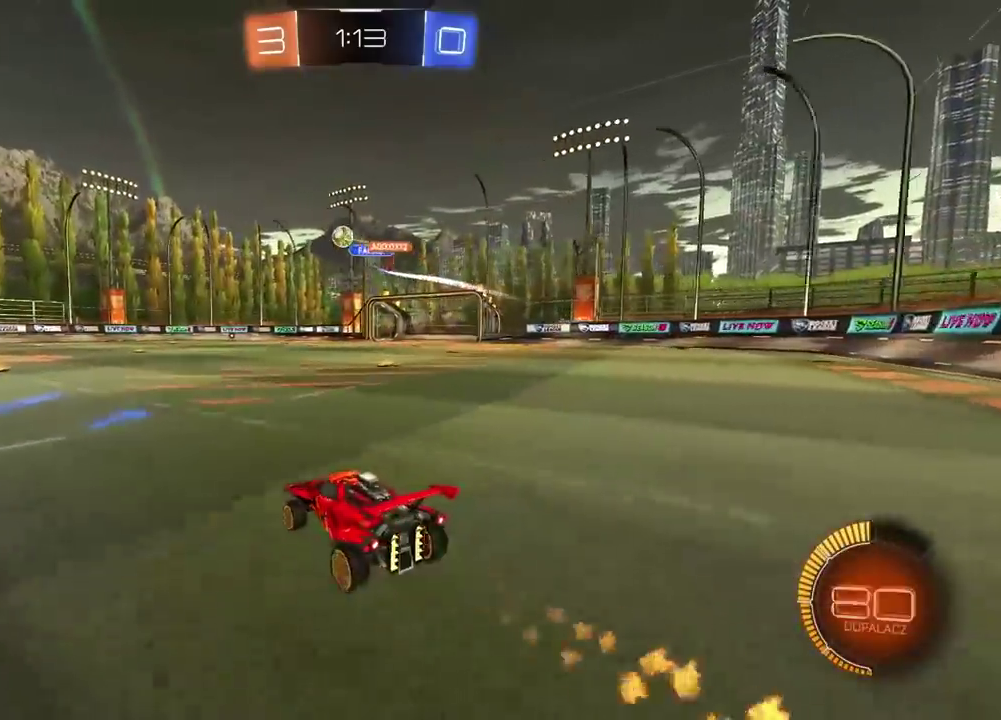
{"buttons": ["R1", "R2"], "left_stick": "center", "right_stick": "center", "events": [[183, "R1", "down"], [450, "left_stick", "center"]]}
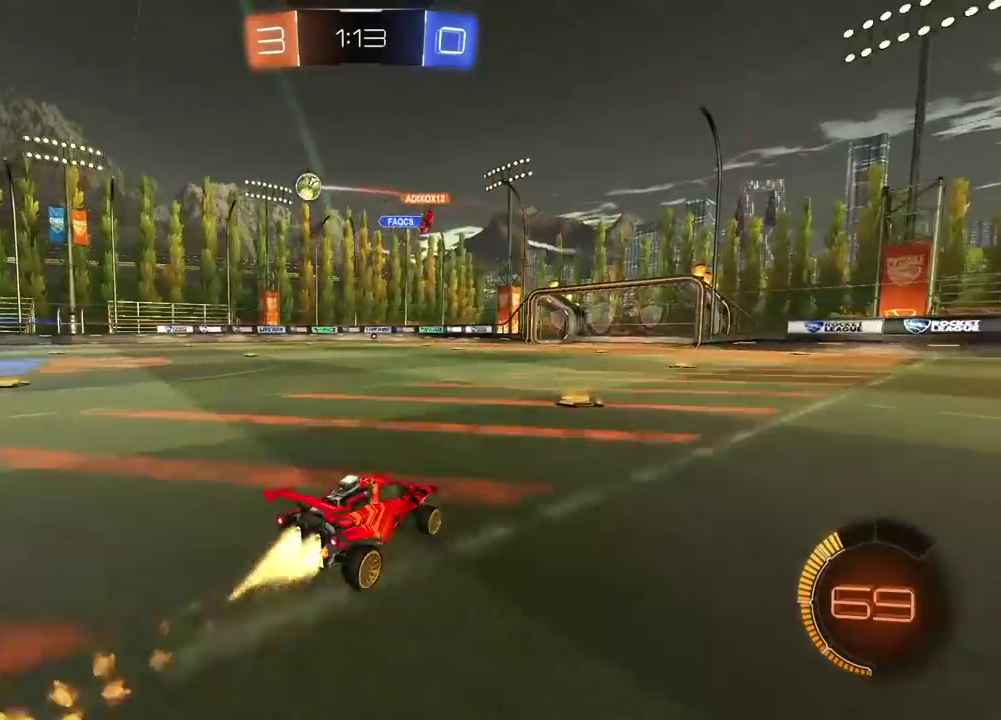
{"buttons": ["R2"], "left_stick": "left", "right_stick": "center", "events": [[117, "left_stick", "left"], [200, "R1", "up"]]}
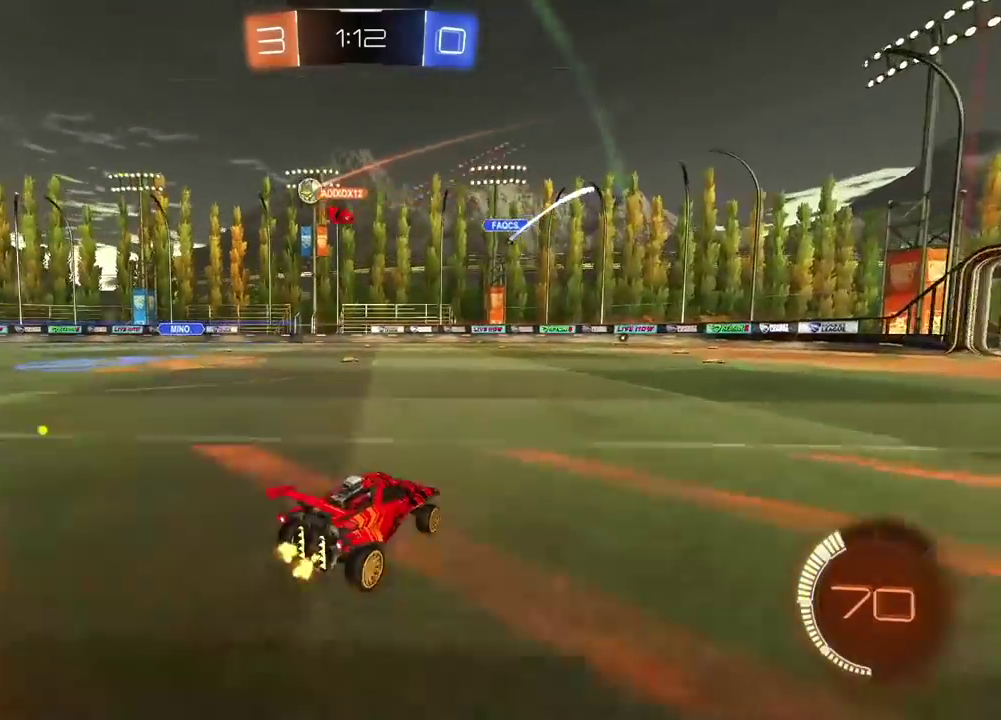
{"buttons": ["R1", "R2"], "left_stick": "center", "right_stick": "center", "events": [[250, "R1", "down"], [400, "left_stick", "center"]]}
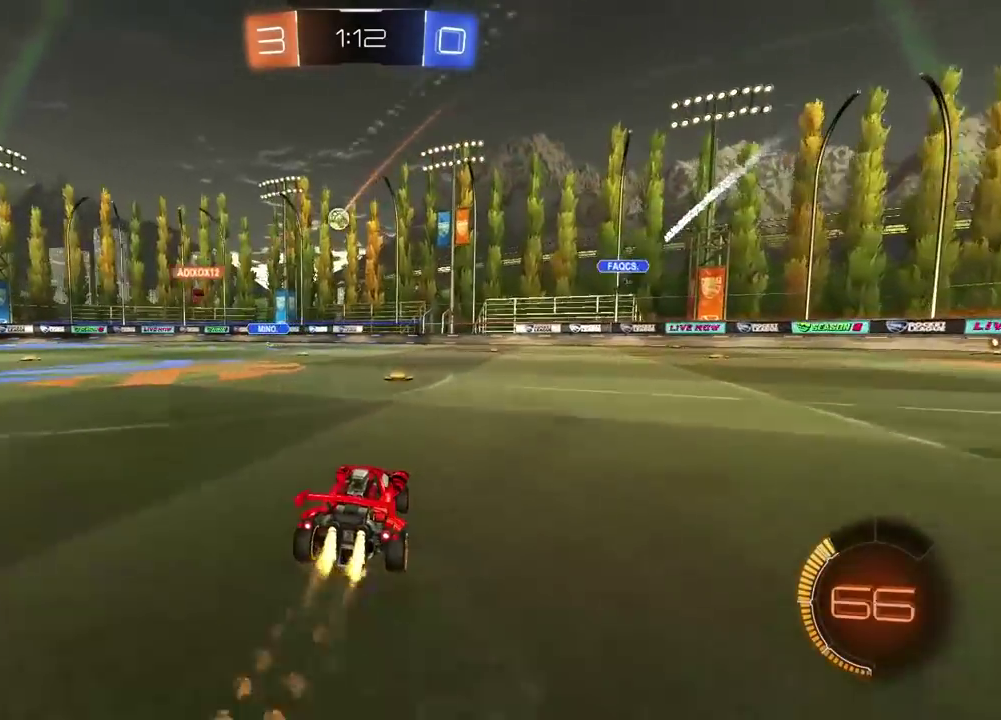
{"buttons": ["R2"], "left_stick": "left", "right_stick": "center", "events": [[267, "left_stick", "left"], [317, "R1", "up"]]}
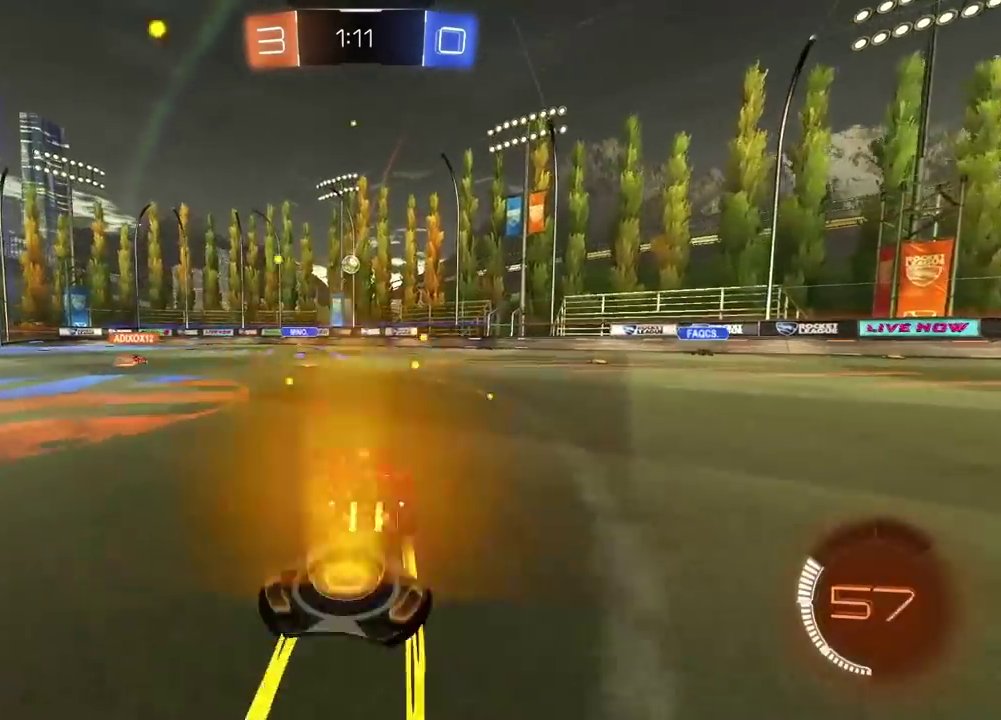
{"buttons": ["R2"], "left_stick": "right", "right_stick": "center", "events": [[50, "left_stick", "center"], [350, "left_stick", "right"]]}
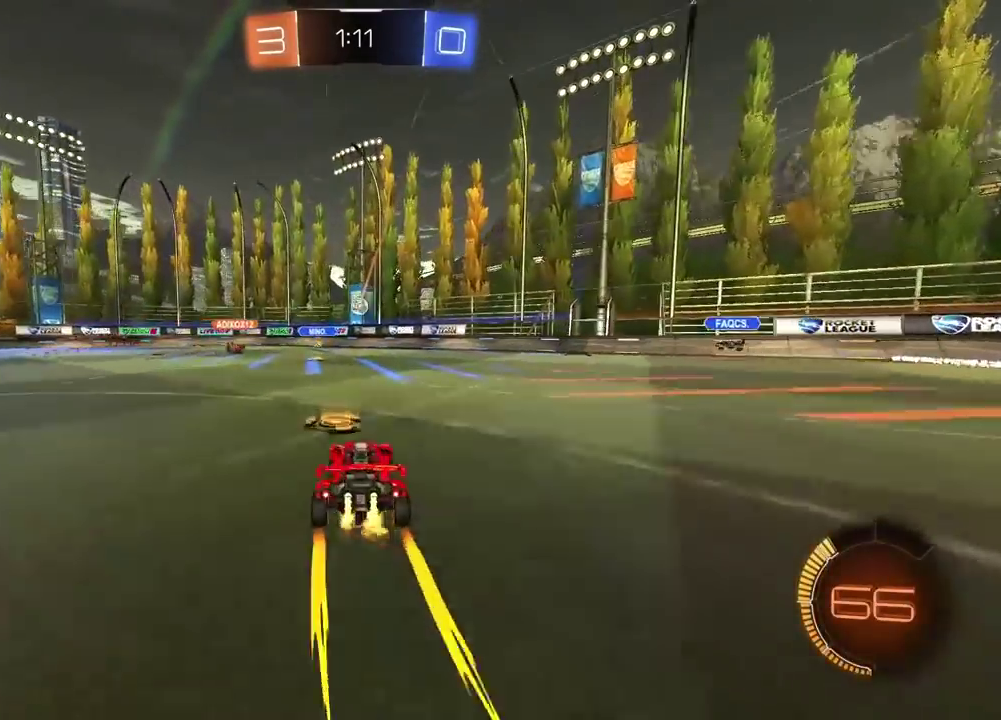
{"buttons": ["R2"], "left_stick": "left", "right_stick": "center", "events": [[183, "R2", "up"], [250, "left_stick", "left"], [267, "R2", "down"]]}
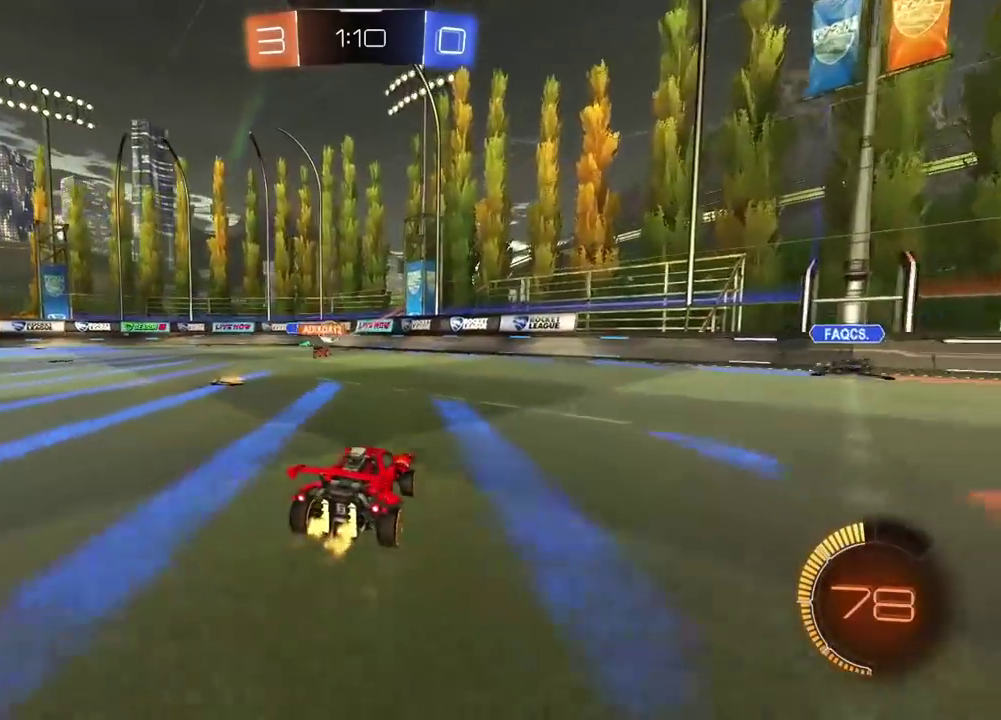
{"buttons": [], "left_stick": "left", "right_stick": "center", "events": [[67, "L1", "down"], [67, "R2", "up"], [200, "L1", "up"]]}
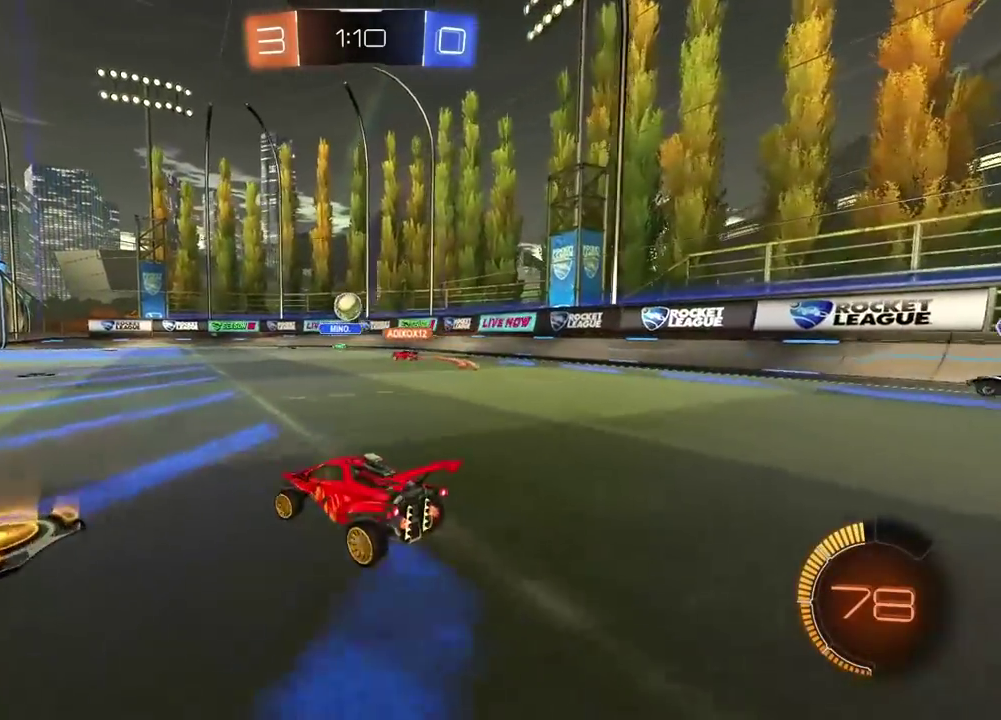
{"buttons": ["R2"], "left_stick": "right", "right_stick": "center", "events": [[217, "left_stick", "center"], [233, "R2", "down"], [300, "left_stick", "right"]]}
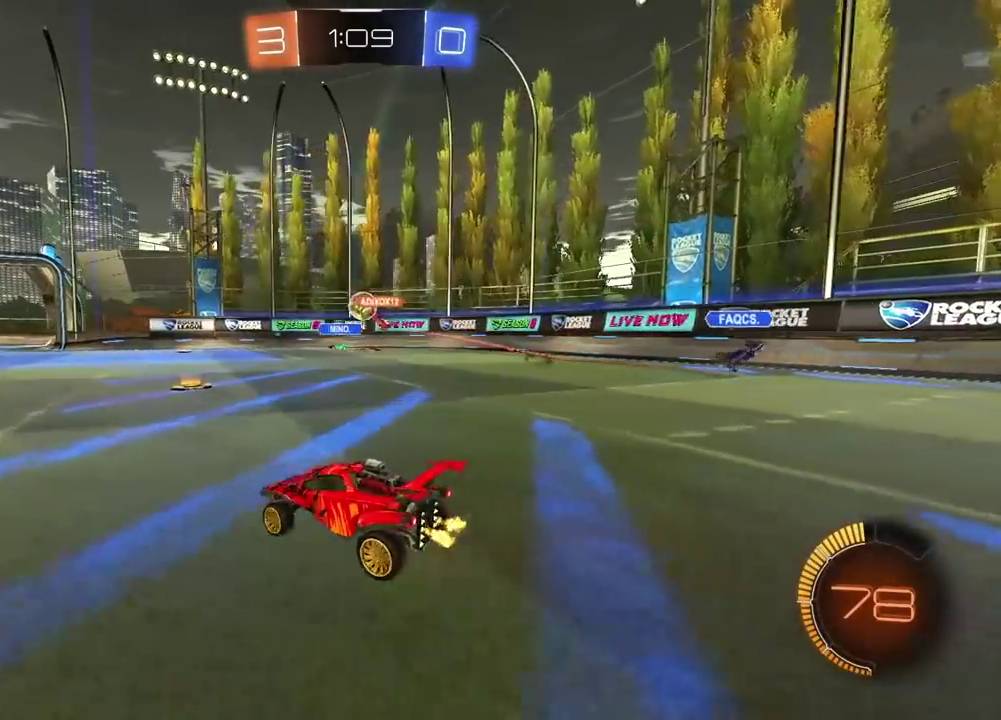
{"buttons": ["R2"], "left_stick": "center", "right_stick": "center", "events": [[183, "left_stick", "center"], [267, "left_stick", "right"], [383, "left_stick", "center"]]}
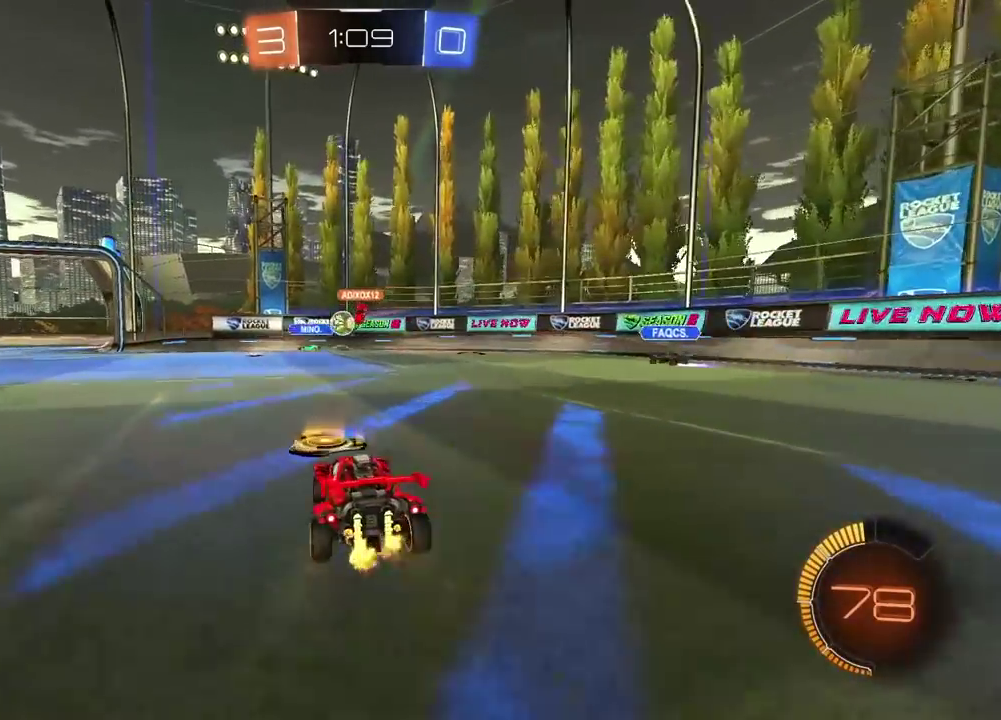
{"buttons": [], "left_stick": "center", "right_stick": "center", "events": [[383, "R2", "up"]]}
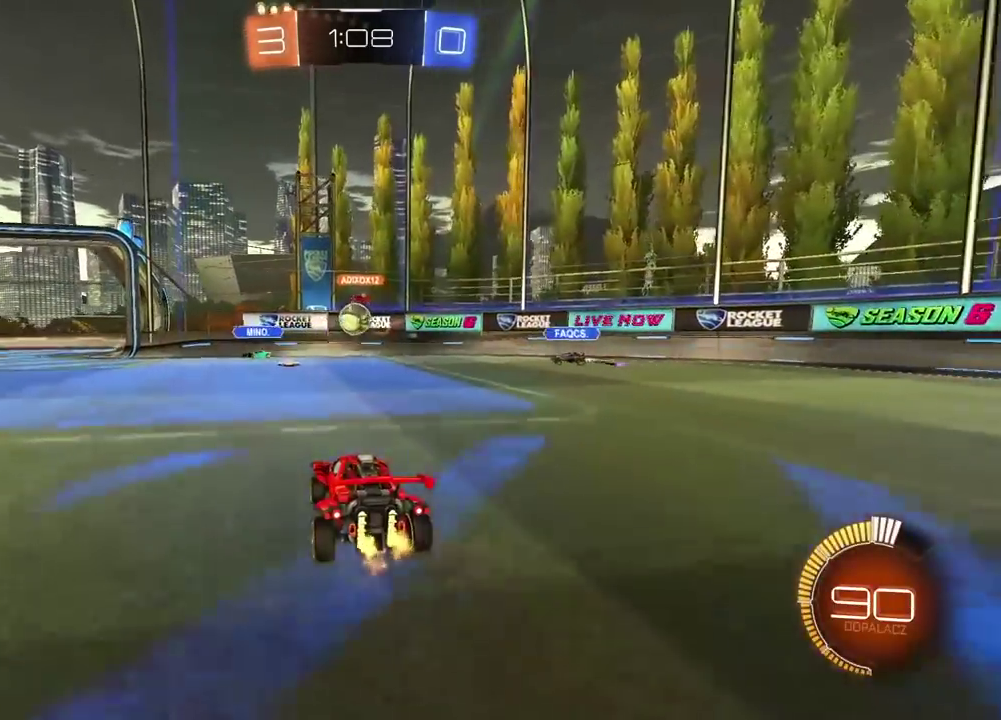
{"buttons": ["R2"], "left_stick": "left", "right_stick": "center", "events": [[217, "L2", "down"], [233, "left_stick", "up-left"], [283, "left_stick", "left"], [400, "L2", "up"], [417, "R2", "down"]]}
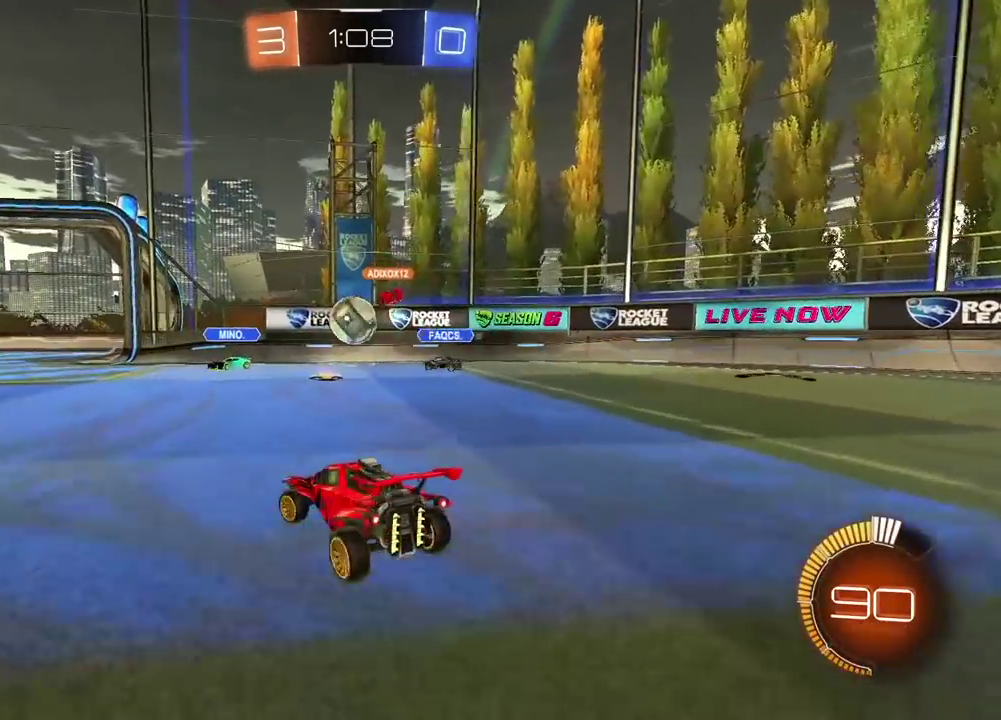
{"buttons": ["R1", "R2"], "left_stick": "center", "right_stick": "center", "events": [[417, "left_stick", "center"], [433, "R1", "down"]]}
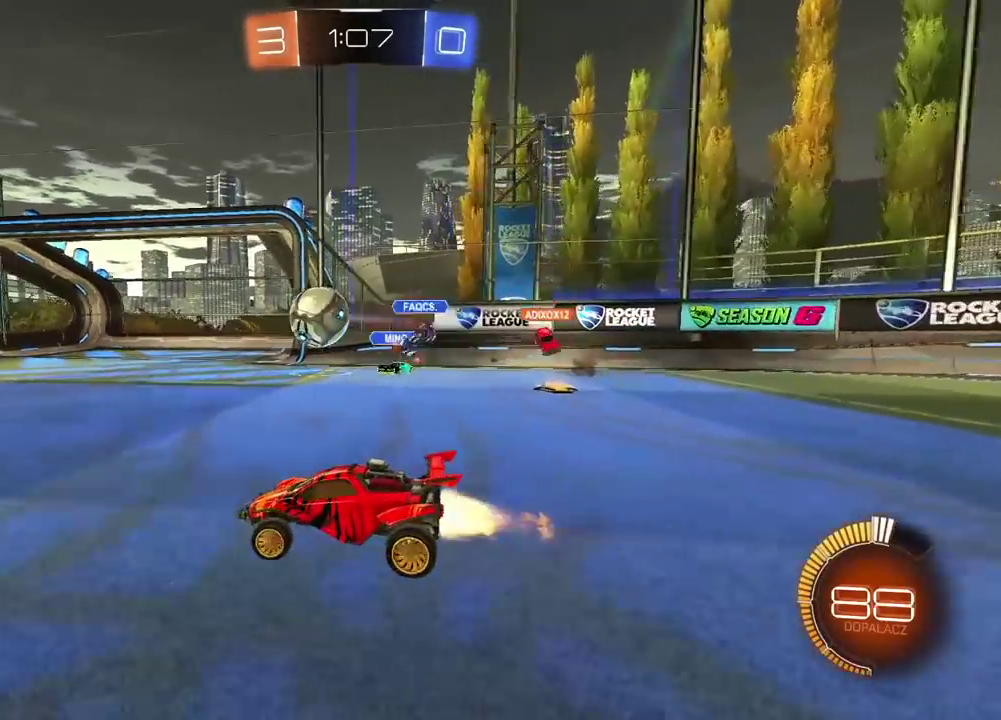
{"buttons": ["R1", "R2"], "left_stick": "right", "right_stick": "center", "events": [[383, "left_stick", "right"]]}
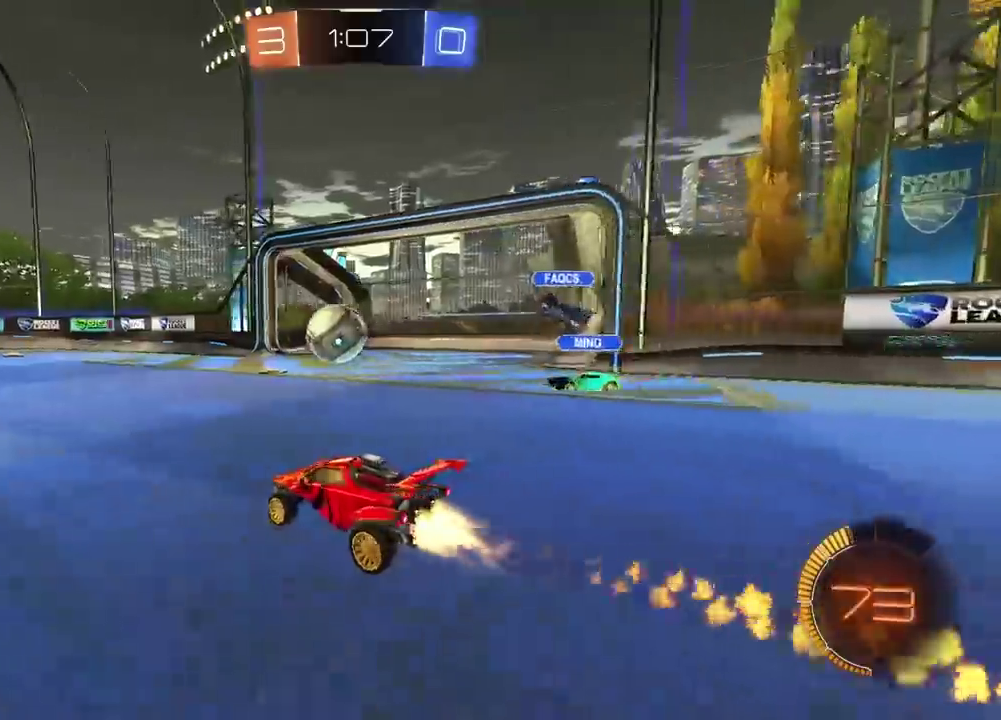
{"buttons": ["R1", "R2"], "left_stick": "center", "right_stick": "center", "events": [[17, "left_stick", "center"]]}
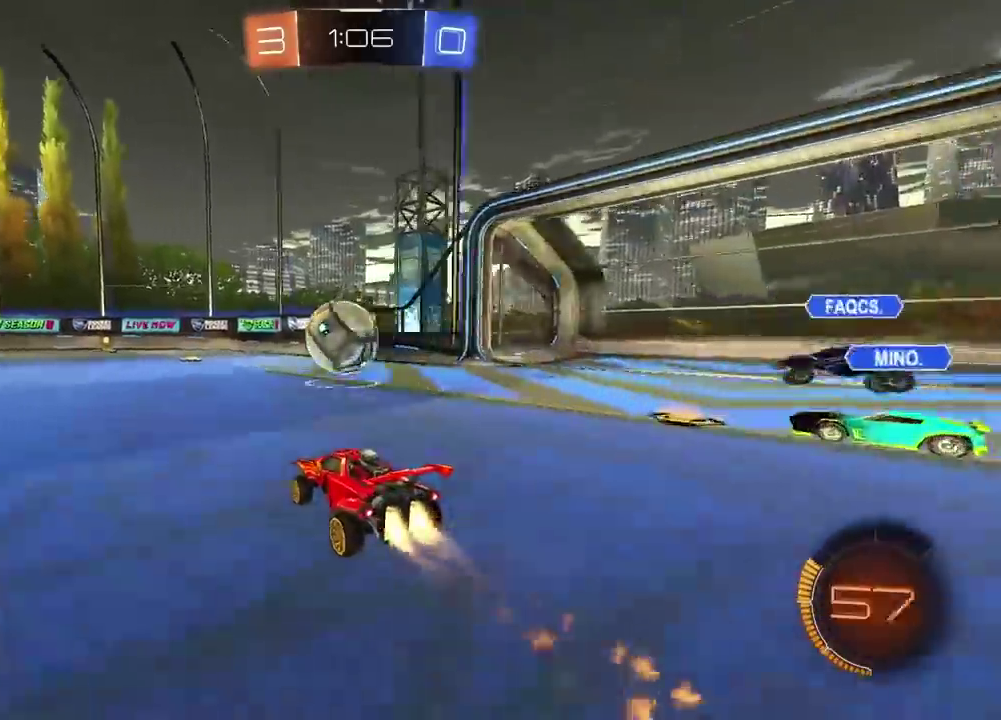
{"buttons": [], "left_stick": "left", "right_stick": "center", "events": [[217, "R1", "up"], [300, "R2", "up"], [450, "left_stick", "left"]]}
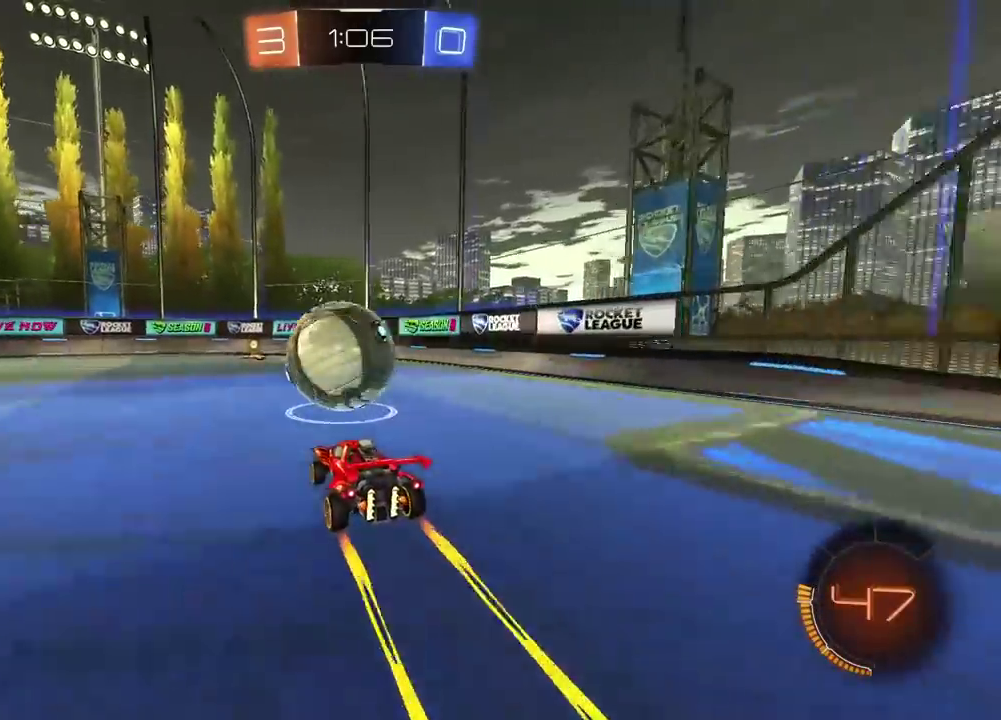
{"buttons": ["R1", "R2"], "left_stick": "center", "right_stick": "center", "events": [[167, "left_stick", "center"], [250, "R2", "down"], [317, "left_stick", "right"], [333, "R1", "down"], [433, "left_stick", "center"]]}
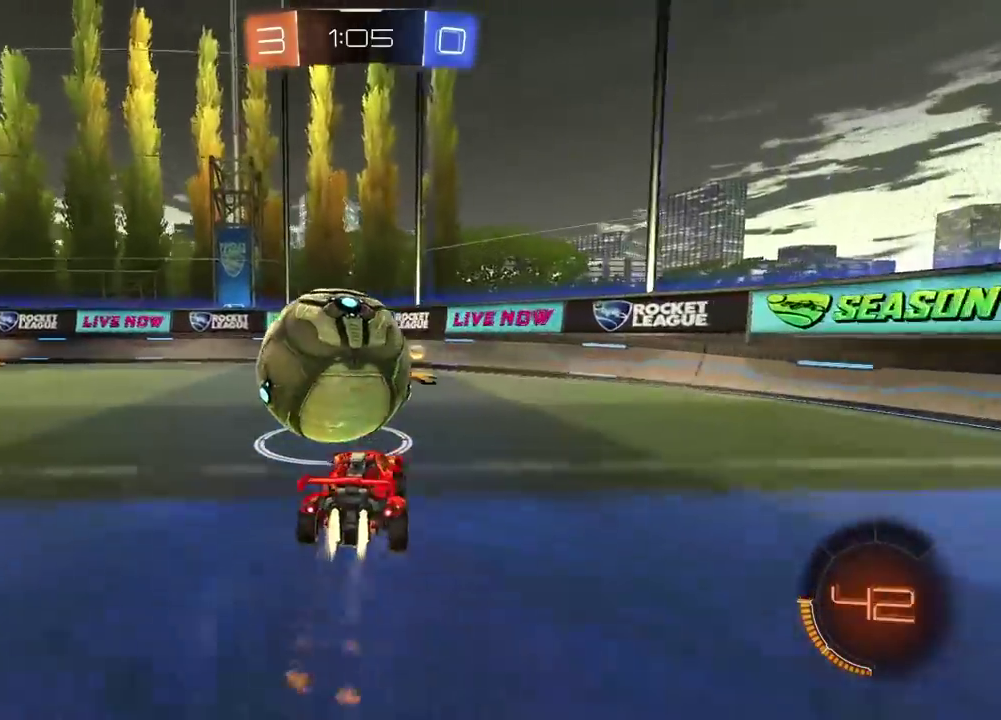
{"buttons": [], "left_stick": "left", "right_stick": "center", "events": [[200, "R1", "up"], [200, "left_stick", "left"], [217, "R2", "up"]]}
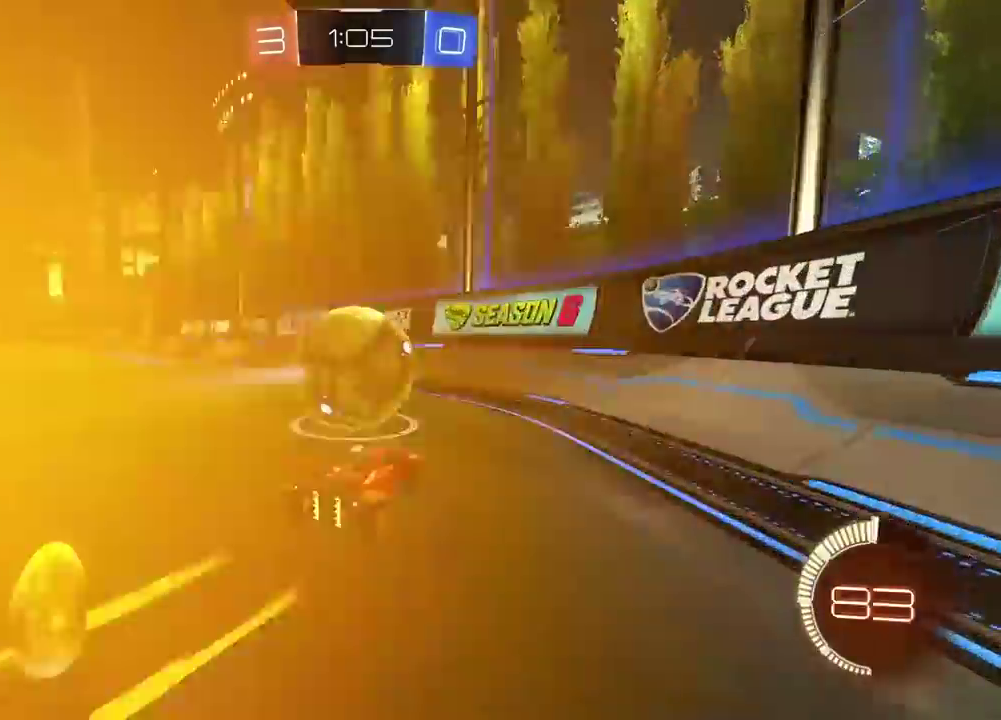
{"buttons": ["R1", "R2"], "left_stick": "right", "right_stick": "center", "events": [[67, "left_stick", "center"], [200, "left_stick", "right"], [317, "R2", "down"], [367, "R1", "down"]]}
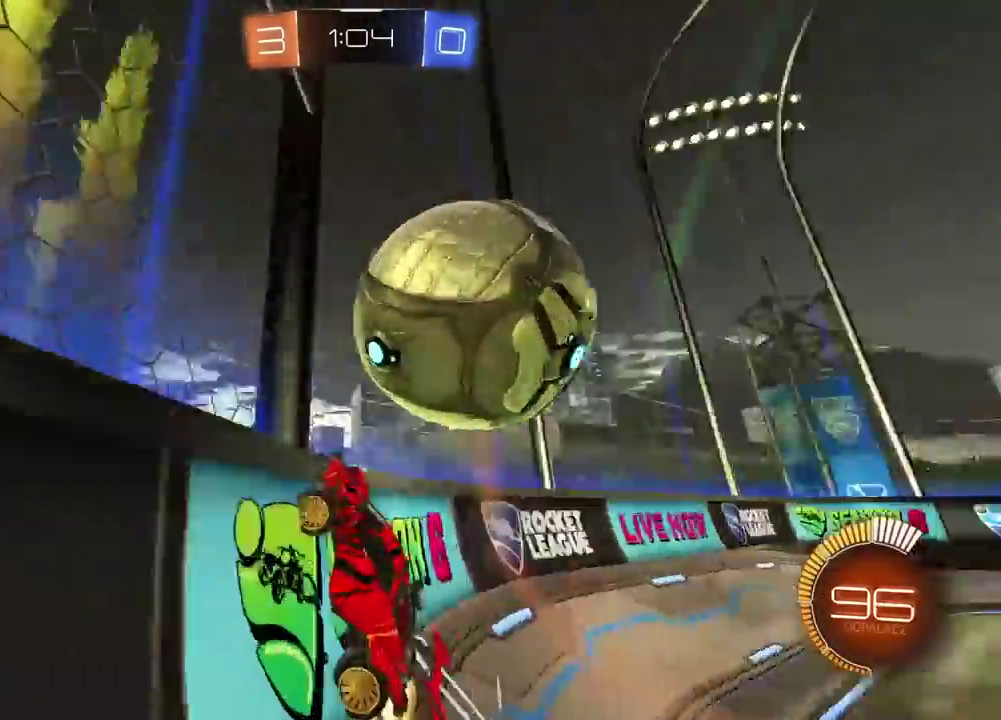
{"buttons": ["CROSS", "R1", "R2"], "left_stick": "down-left", "right_stick": "center", "events": [[150, "R1", "up"], [183, "R2", "up"], [200, "left_stick", "center"], [283, "R1", "down"], [283, "R2", "down"], [317, "CROSS", "down"], [400, "left_stick", "down-left"]]}
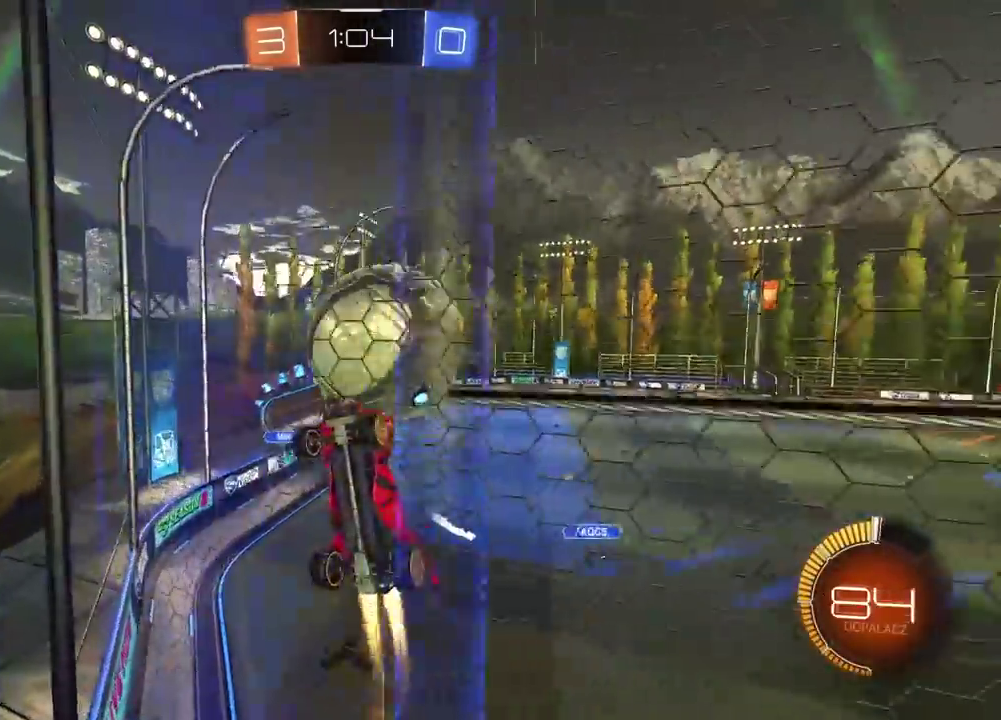
{"buttons": [], "left_stick": "center", "right_stick": "center", "events": [[67, "left_stick", "center"], [283, "left_stick", "down"], [333, "CROSS", "up"], [333, "R1", "up"], [383, "R2", "up"], [433, "left_stick", "center"]]}
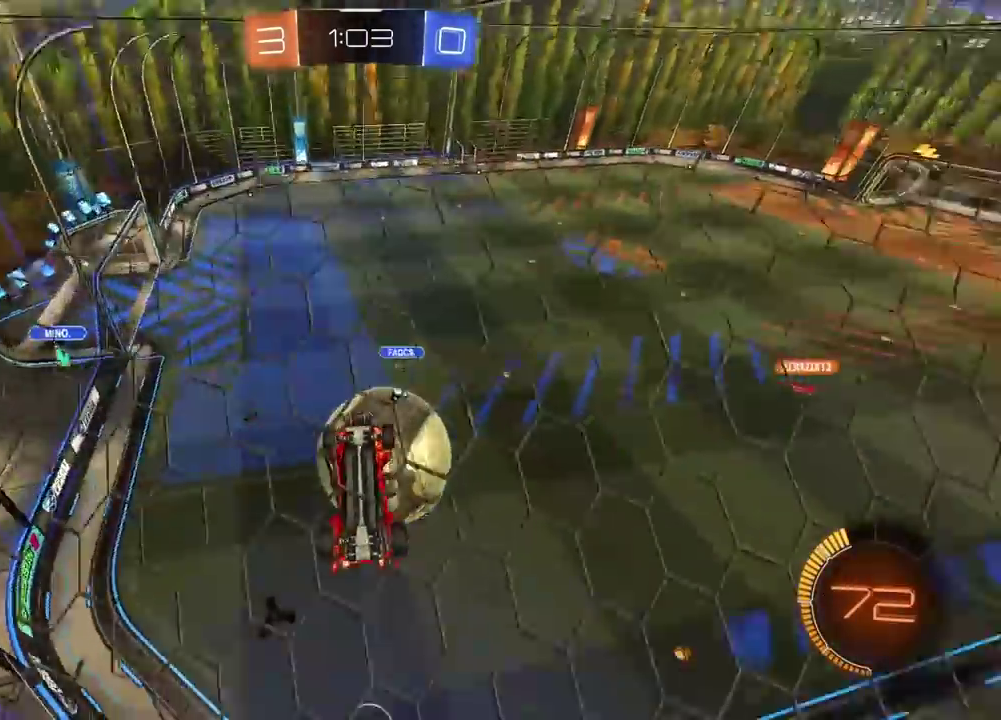
{"buttons": ["L2", "R1"], "left_stick": "center", "right_stick": "center", "events": [[233, "L2", "down"], [500, "R1", "down"]]}
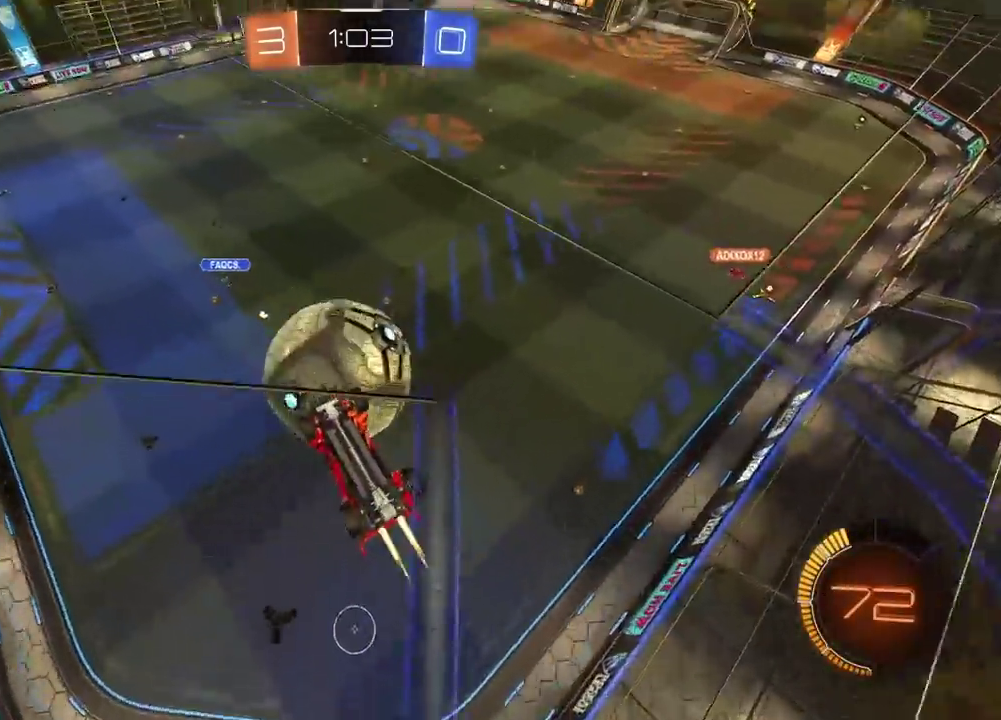
{"buttons": ["L2"], "left_stick": "left", "right_stick": "center", "events": [[17, "L2", "up"], [67, "R2", "down"], [217, "L2", "down"], [317, "R1", "up"], [333, "R2", "up"], [350, "left_stick", "left"]]}
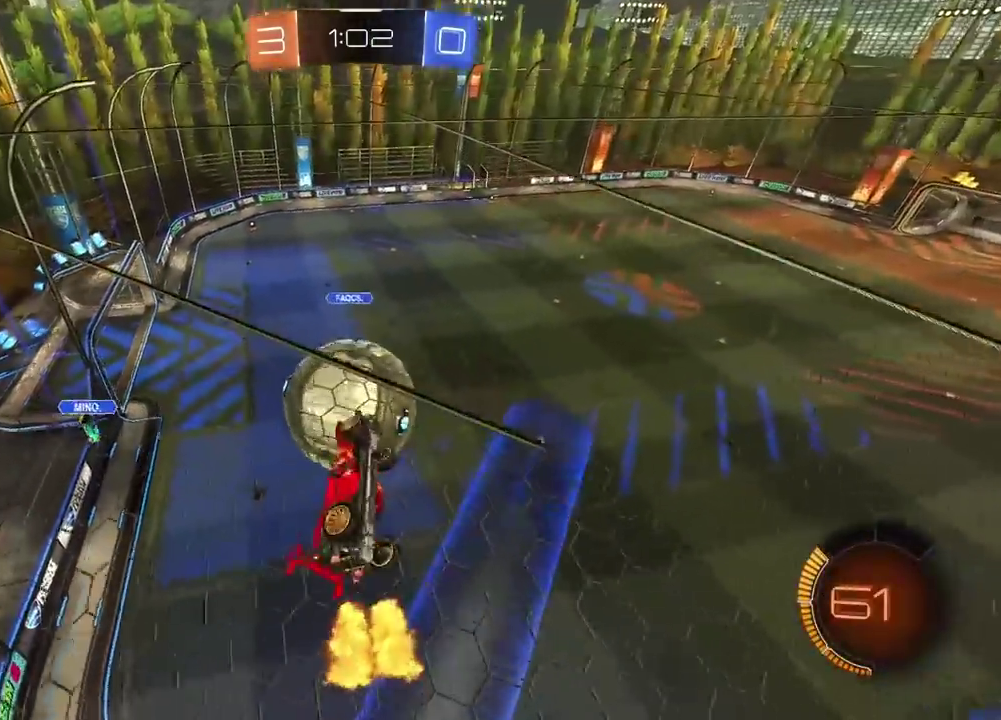
{"buttons": ["L2", "R1", "R2"], "left_stick": "down", "right_stick": "center", "events": [[133, "left_stick", "up-left"], [150, "R2", "down"], [183, "R1", "down"], [200, "left_stick", "up"], [350, "left_stick", "up-right"], [467, "left_stick", "down"]]}
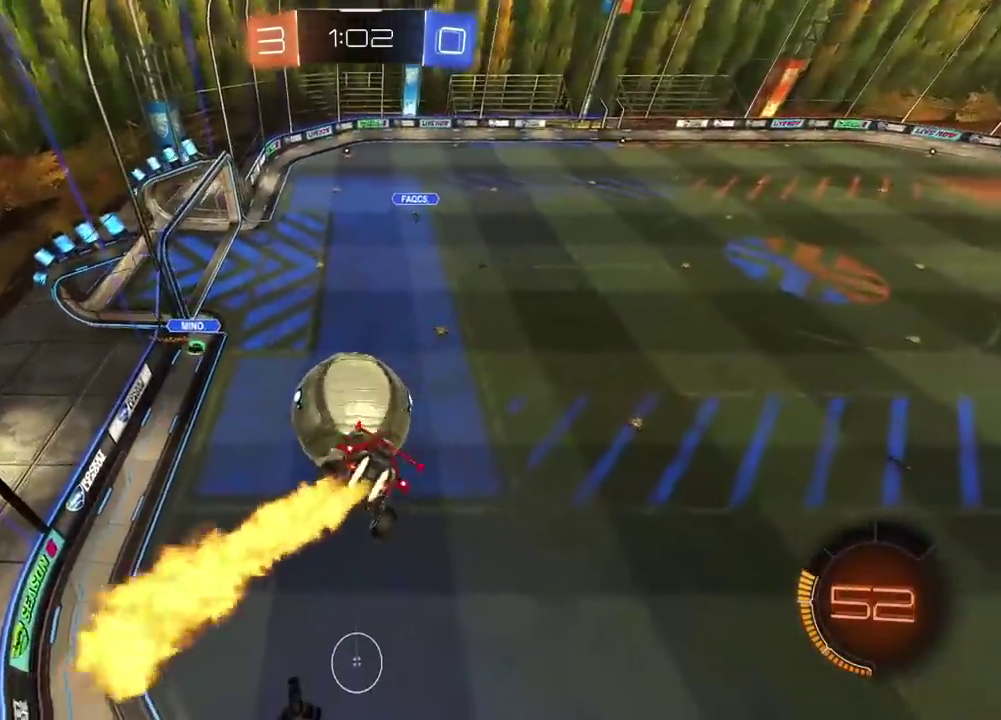
{"buttons": ["L2", "R1", "R2"], "left_stick": "up-right", "right_stick": "center", "events": [[33, "left_stick", "left"], [117, "left_stick", "up-right"], [183, "left_stick", "down-left"], [317, "left_stick", "up"], [500, "left_stick", "up-right"]]}